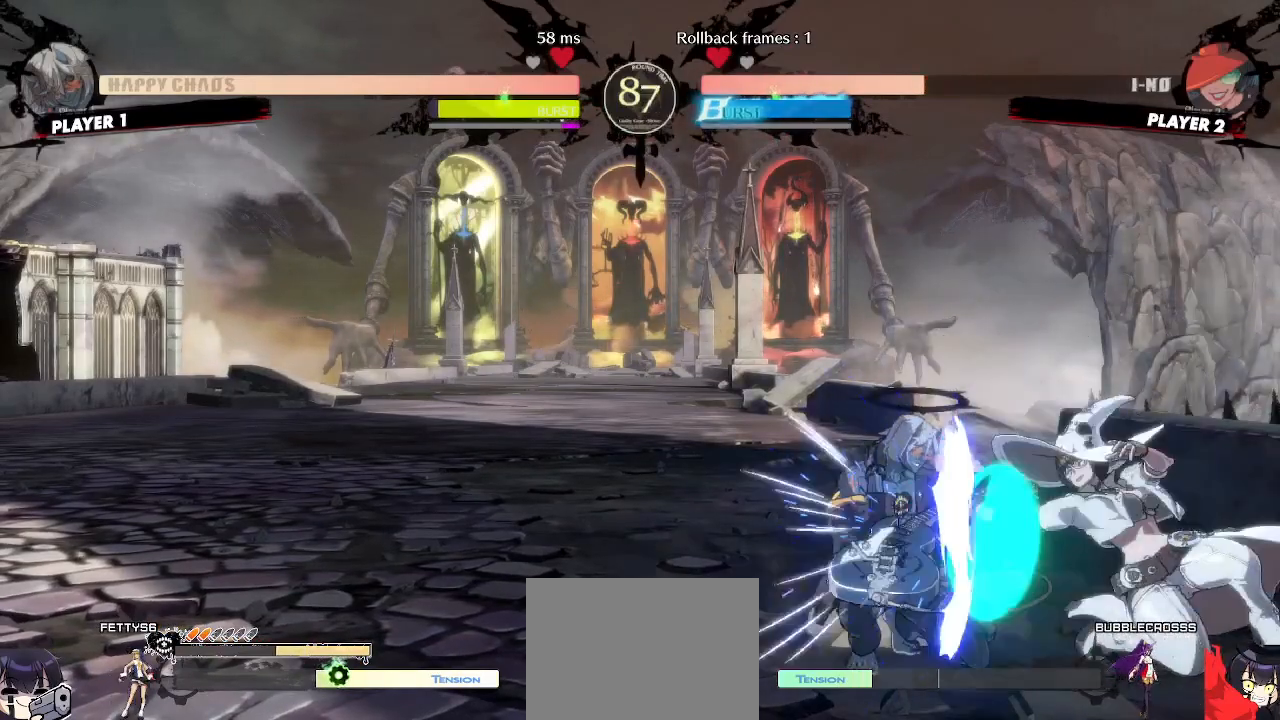
Gameplay with a controller (arcade stick); each line is a JSON object with the inputs held at the frame after it (dt_ms = milliseconds from this image to that frame). "events" lists button and stick changes between this image and that frame as [ms after this image, input, new state], when the widget could be followed in between. Not read: L3 R3 other_buttons.
{"dt_ms": 500, "buttons": ["DPAD_DOWN", "DPAD_LEFT"], "events": []}
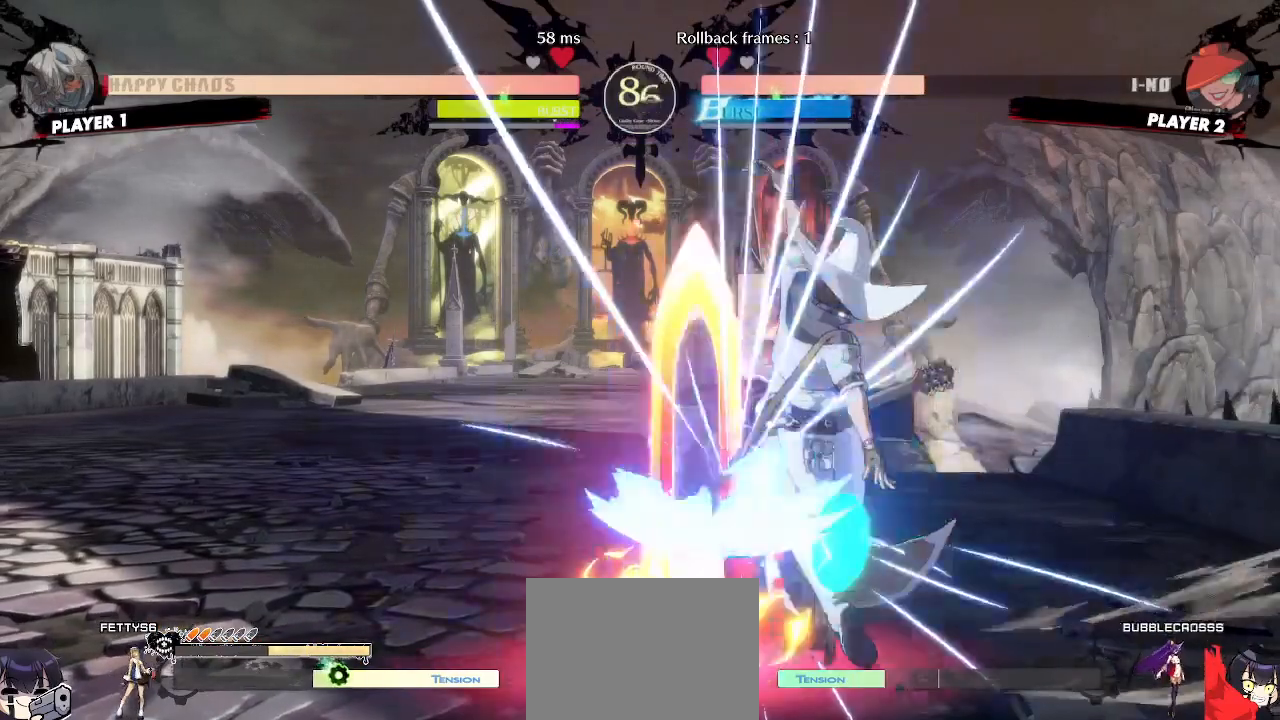
{"dt_ms": 500, "buttons": ["DPAD_DOWN", "DPAD_LEFT"], "events": []}
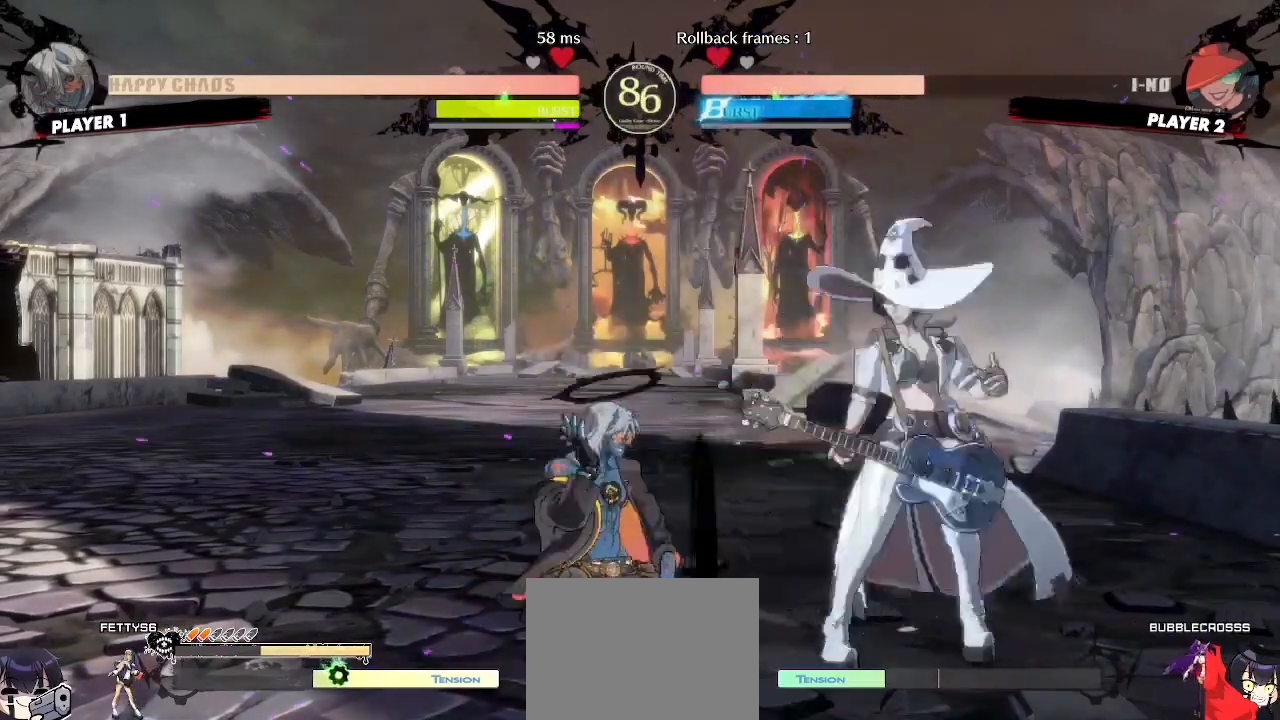
{"dt_ms": 500, "buttons": ["DPAD_DOWN"], "events": [[50, "DPAD_LEFT", "up"], [67, "DPAD_DOWN", "up"], [117, "DPAD_DOWN", "down"], [183, "K", "down"], [267, "K", "up"]]}
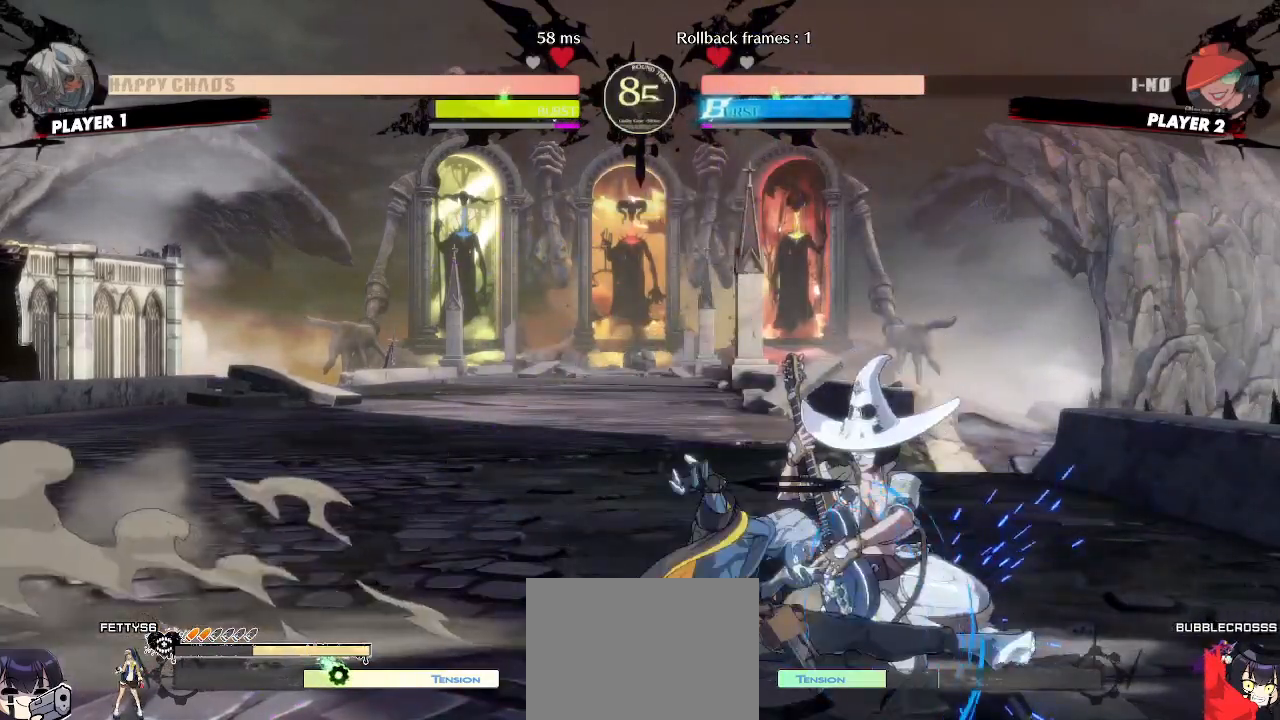
{"dt_ms": 500, "buttons": ["DPAD_LEFT"], "events": [[83, "DPAD_DOWN", "up"], [317, "DPAD_DOWN", "down"], [350, "DPAD_LEFT", "down"], [433, "DPAD_DOWN", "up"]]}
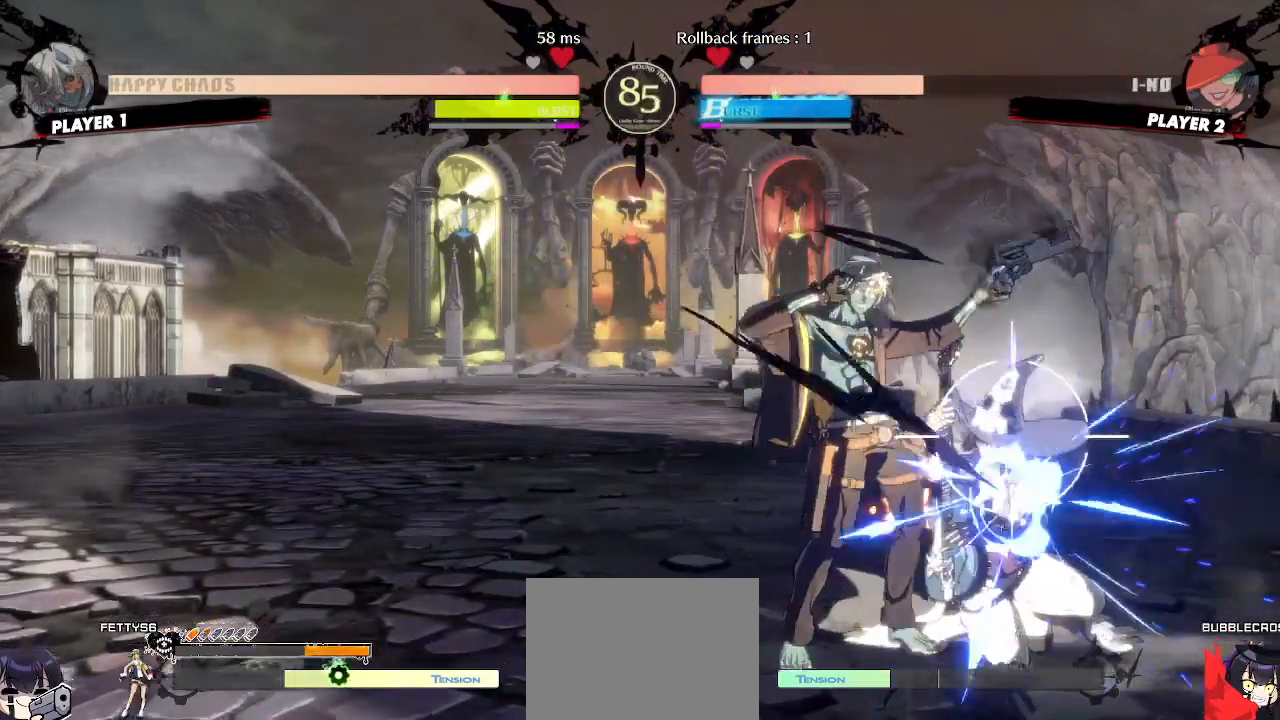
{"dt_ms": 1000, "buttons": []}
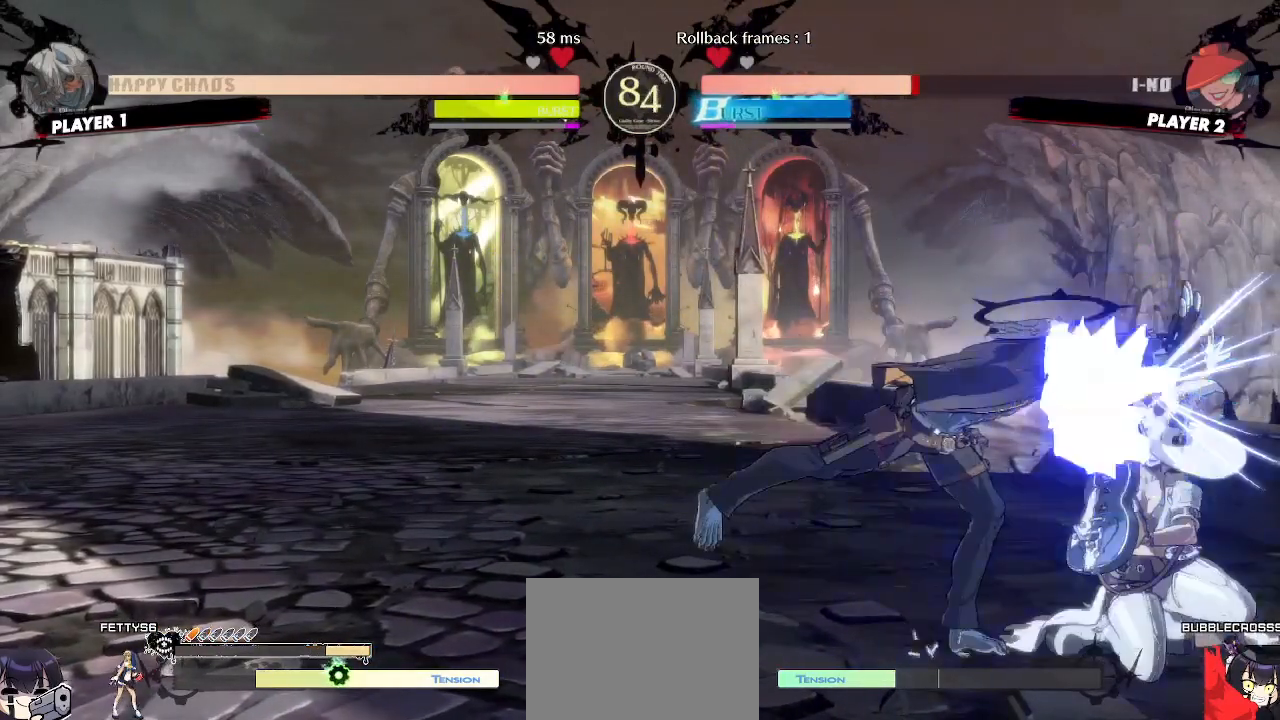
{"dt_ms": 500, "buttons": [], "events": []}
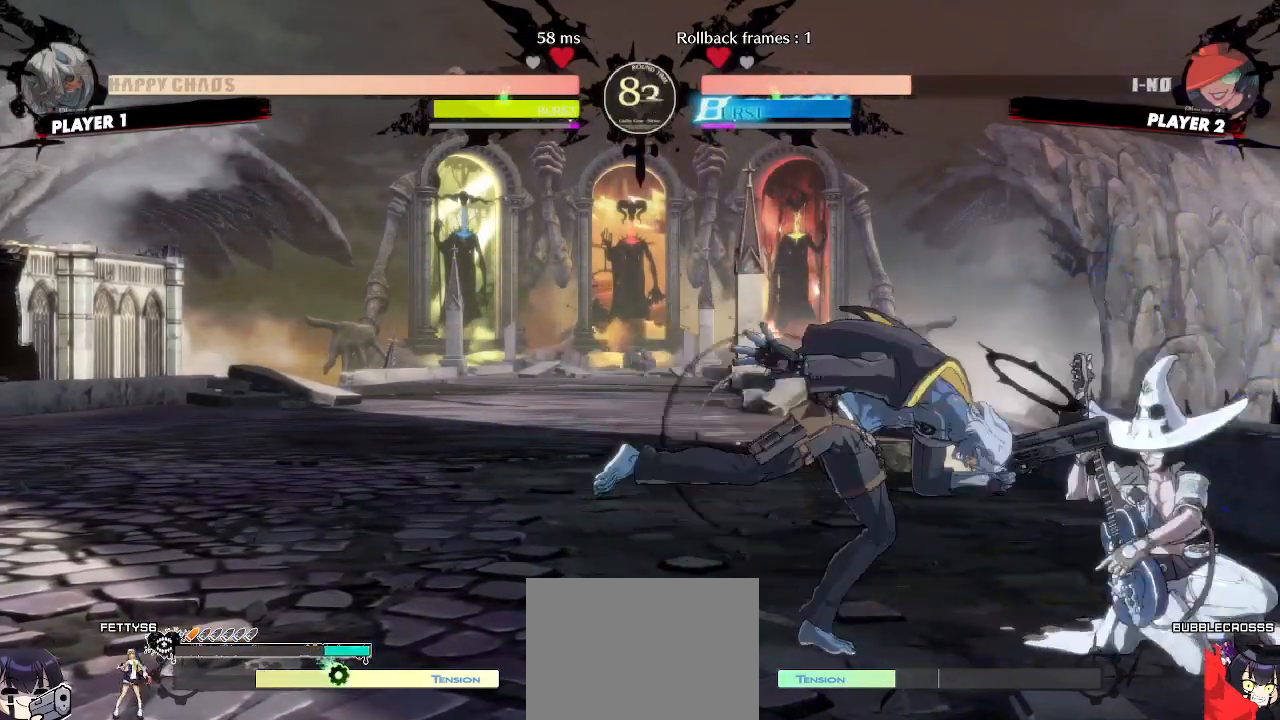
{"dt_ms": 500, "buttons": ["DPAD_DOWN", "DPAD_LEFT"], "events": [[17, "DPAD_DOWN", "down"], [33, "DPAD_LEFT", "down"], [67, "DPAD_DOWN", "up"], [183, "DPAD_DOWN", "down"]]}
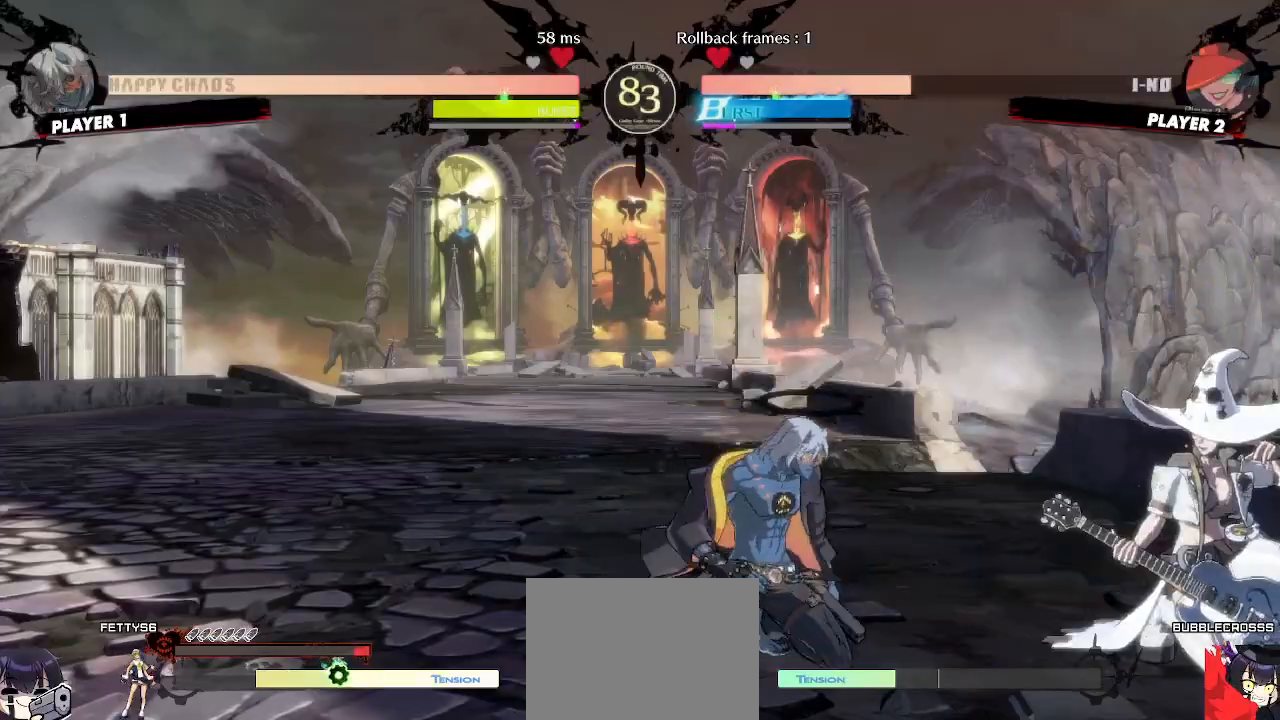
{"dt_ms": 500, "buttons": ["P"], "events": [[267, "DPAD_DOWN", "up"], [467, "DPAD_LEFT", "up"], [483, "P", "down"]]}
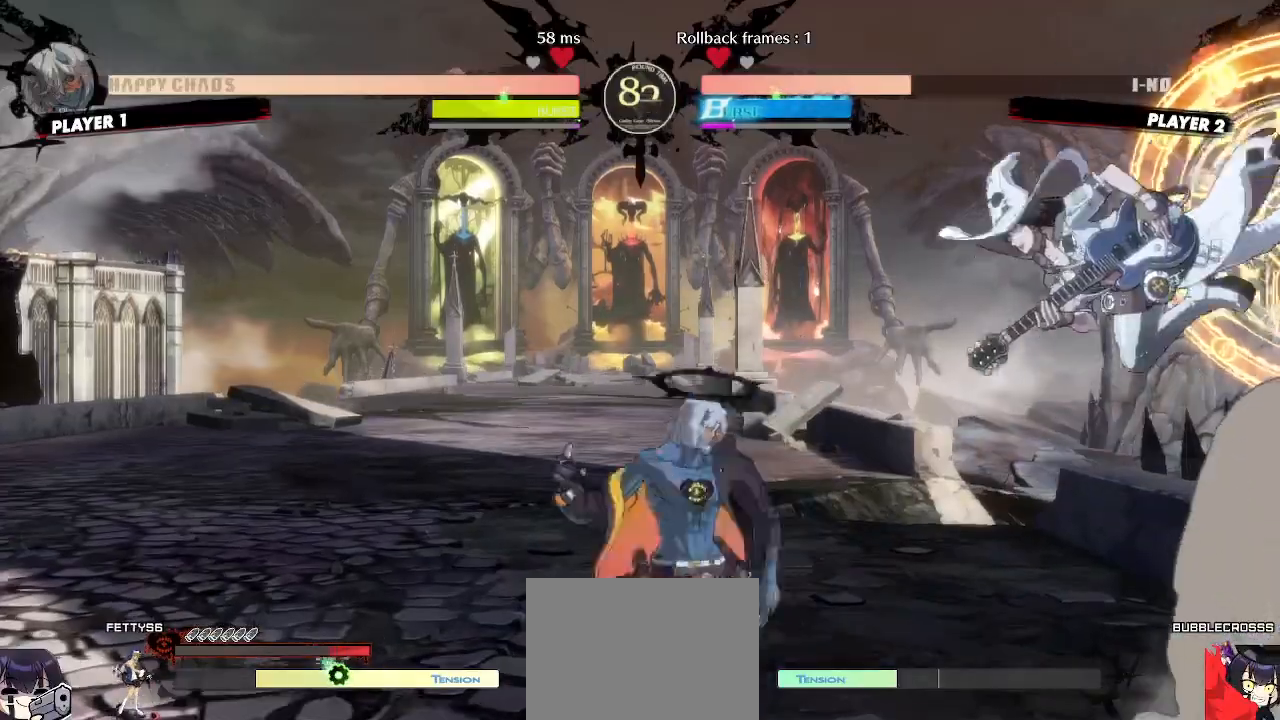
{"dt_ms": 500, "buttons": ["DPAD_LEFT"]}
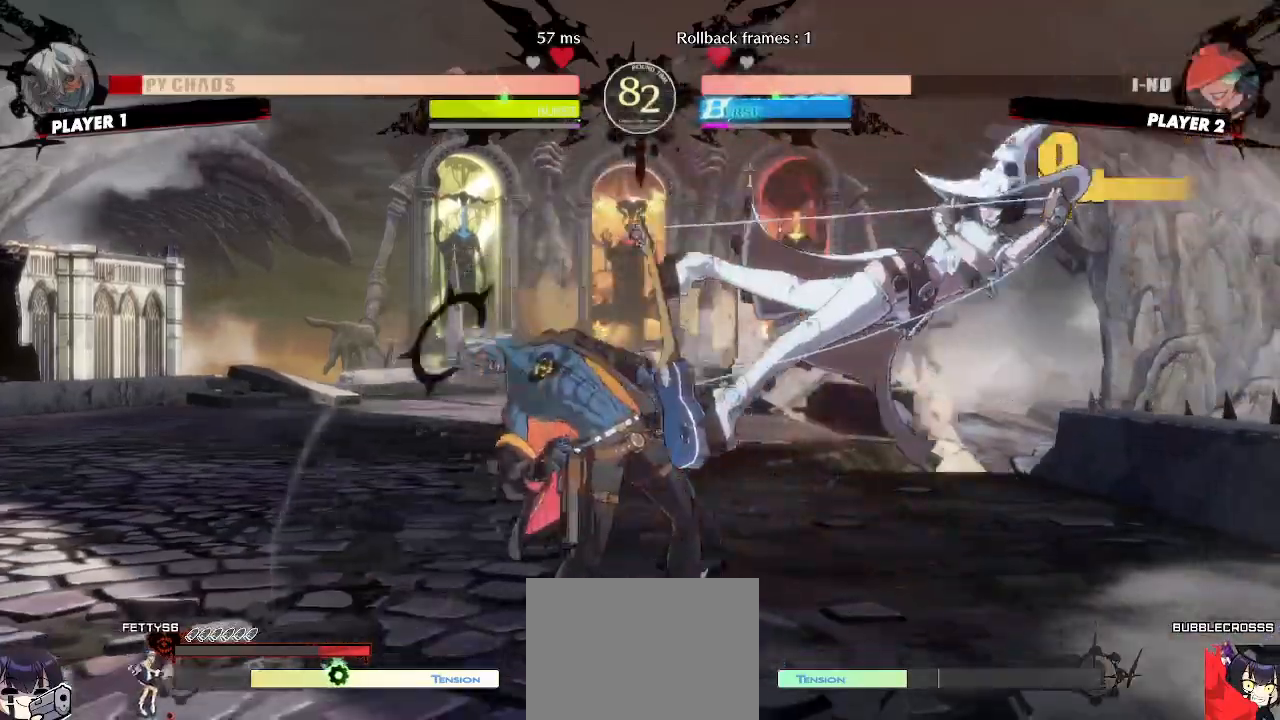
{"dt_ms": 500, "buttons": ["DPAD_LEFT"], "events": [[33, "DPAD_DOWN", "down"], [250, "DPAD_DOWN", "up"]]}
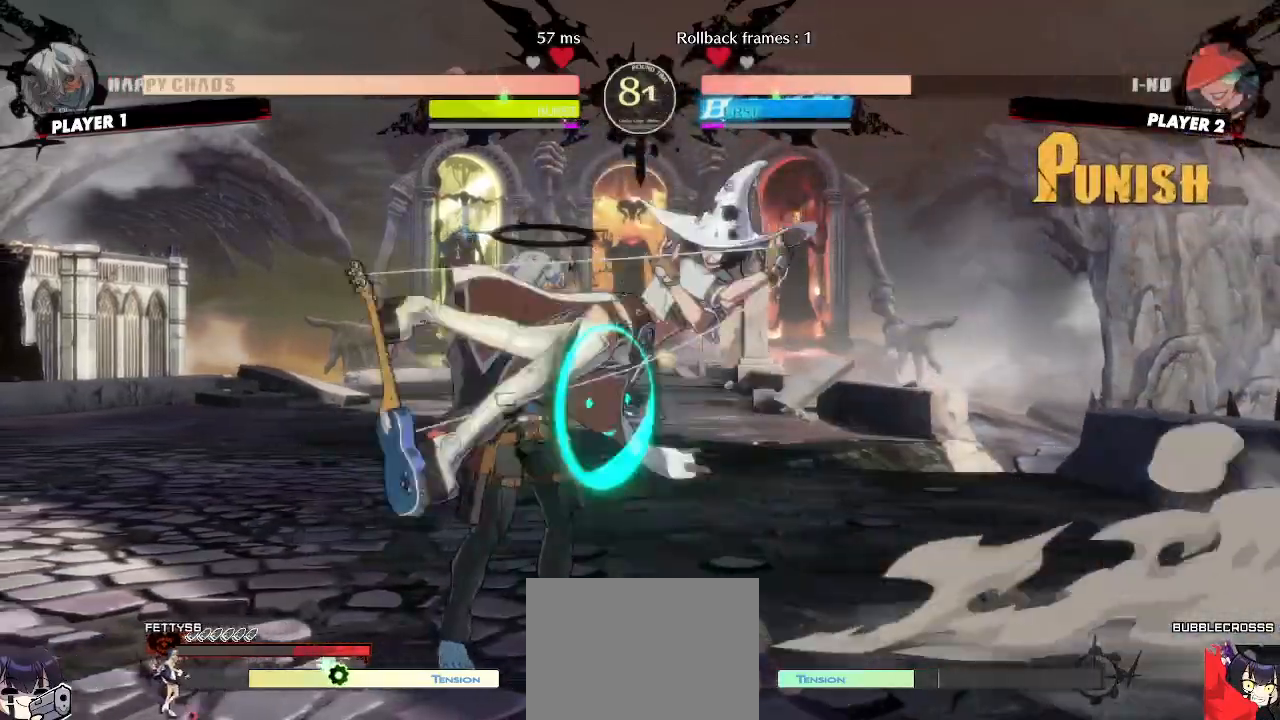
{"dt_ms": 500, "buttons": ["DPAD_DOWN", "DPAD_LEFT"], "events": [[483, "DPAD_DOWN", "down"]]}
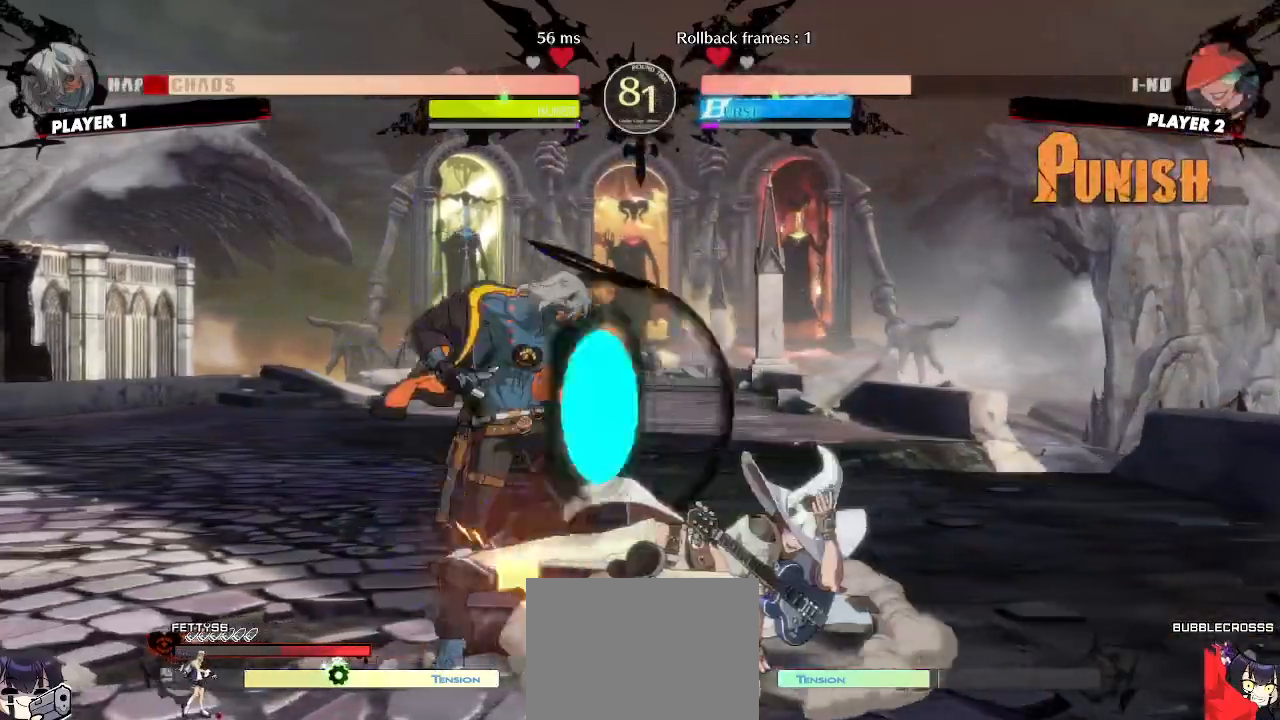
{"dt_ms": 500, "buttons": ["DPAD_DOWN", "DPAD_LEFT"], "events": []}
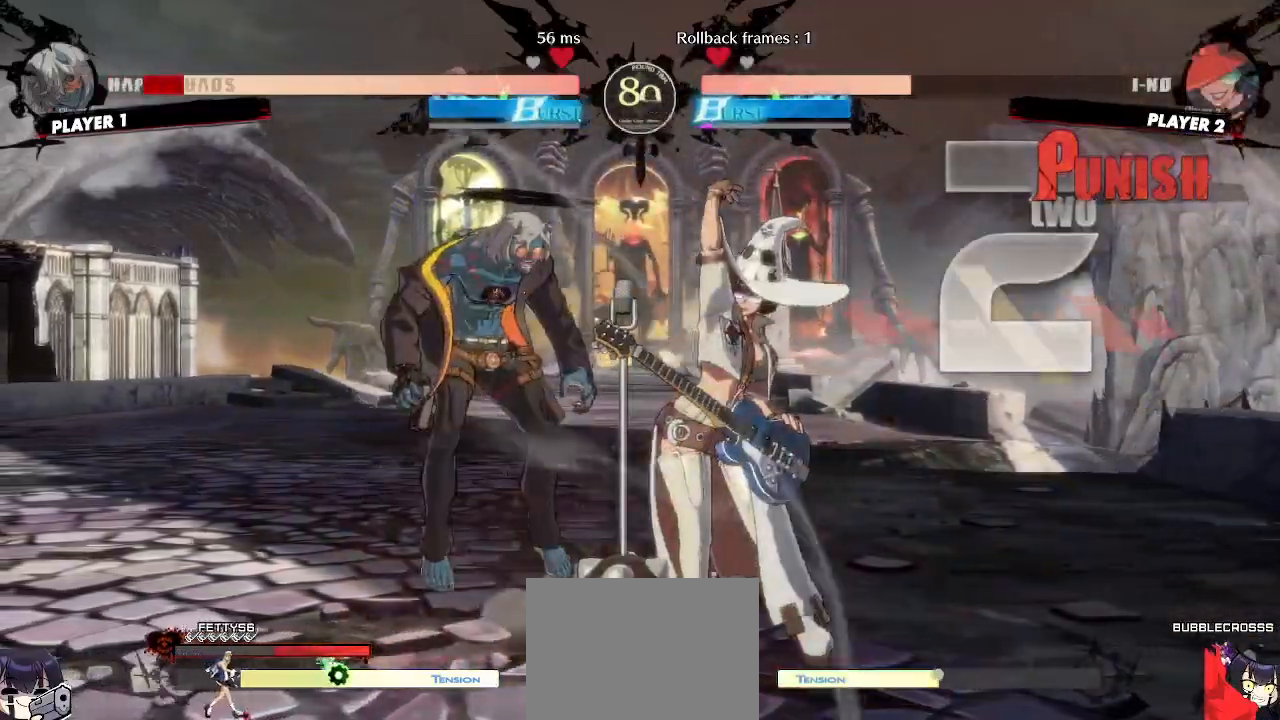
{"dt_ms": 500, "buttons": [], "events": [[100, "D", "down"], [150, "D", "up"], [167, "DPAD_DOWN", "up"], [167, "DPAD_LEFT", "up"]]}